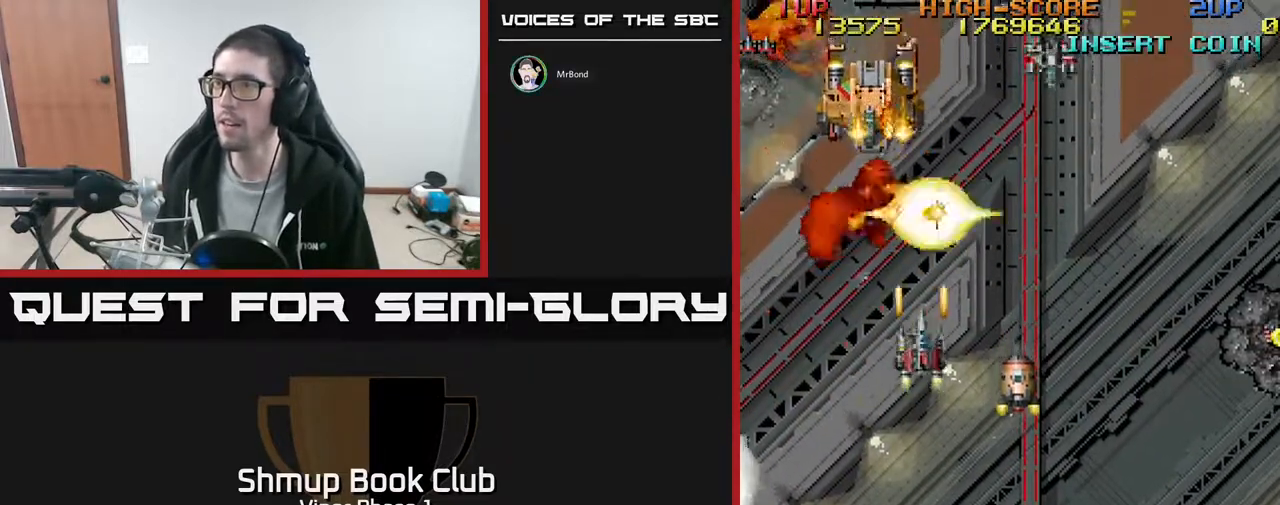
Gameplay with a controller (Xbox layout); each line is a JSON object with the inputs held at the frame after it. "events" lists button and stick changes between this image and that frame as [ms after this image, input, new state], when the widget could be followed in between. Not read: right_stick.
{"buttons": ["A", "DPAD_UP"], "left_stick": "center", "events": [[83, "DPAD_LEFT", "down"], [183, "DPAD_LEFT", "up"], [217, "DPAD_RIGHT", "down"], [450, "DPAD_UP", "down"], [500, "DPAD_RIGHT", "up"]]}
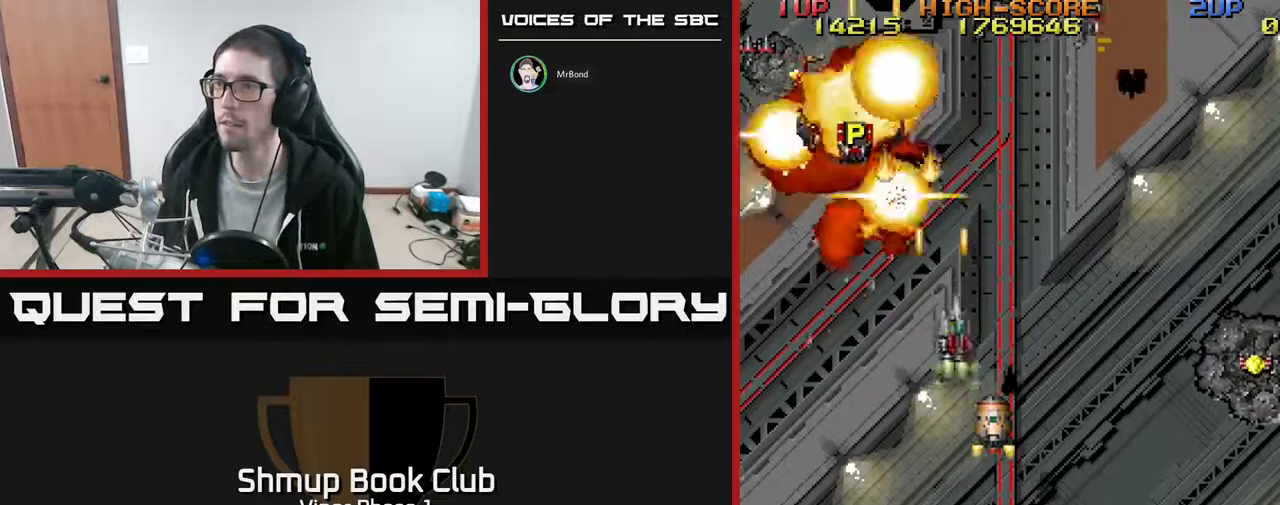
{"buttons": ["A", "DPAD_RIGHT"], "left_stick": "center", "events": [[83, "DPAD_UP", "up"], [133, "DPAD_RIGHT", "down"]]}
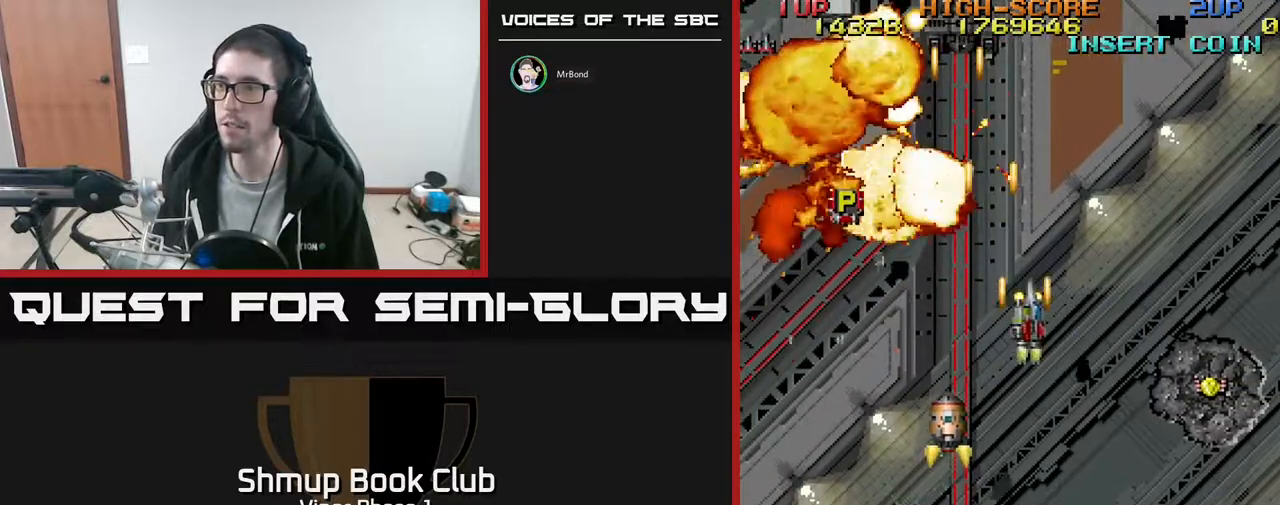
{"buttons": ["A", "DPAD_DOWN", "DPAD_LEFT"], "left_stick": "center", "events": [[33, "DPAD_DOWN", "down"], [83, "DPAD_RIGHT", "up"], [467, "DPAD_LEFT", "down"]]}
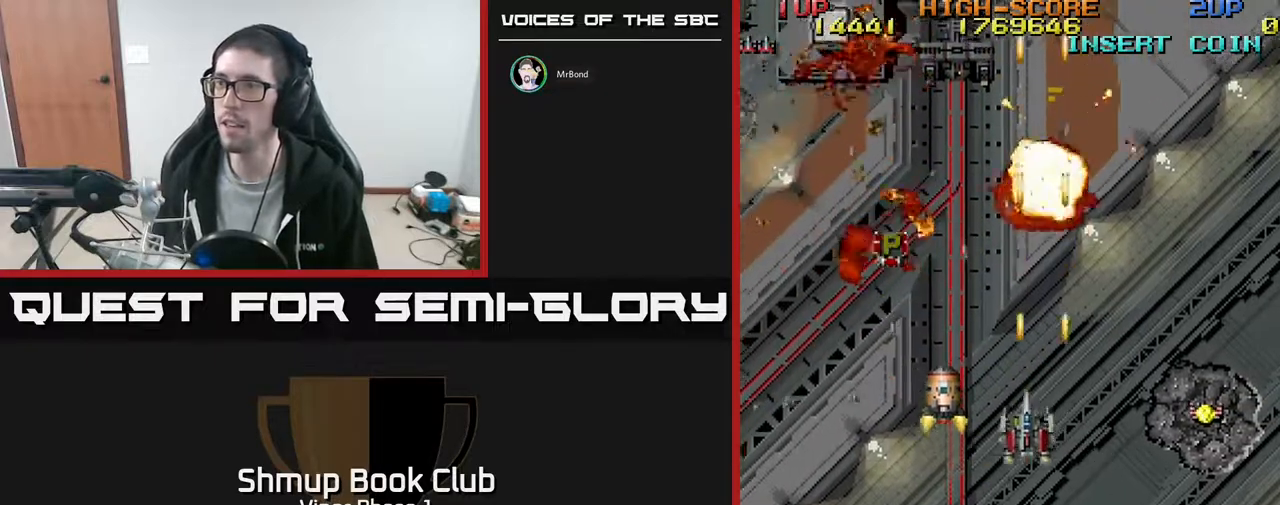
{"buttons": ["A", "DPAD_UP"], "left_stick": "center", "events": [[83, "DPAD_DOWN", "up"], [217, "DPAD_UP", "down"], [250, "DPAD_LEFT", "up"]]}
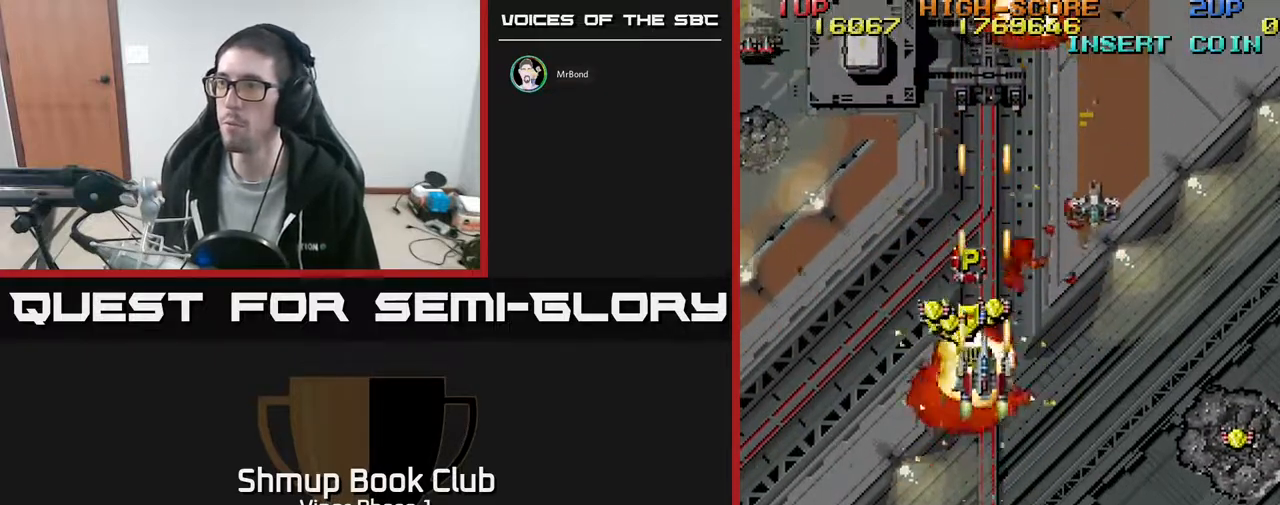
{"buttons": ["A", "DPAD_UP", "DPAD_RIGHT"], "left_stick": "center", "events": [[233, "DPAD_LEFT", "down"], [417, "DPAD_LEFT", "up"], [483, "DPAD_RIGHT", "down"]]}
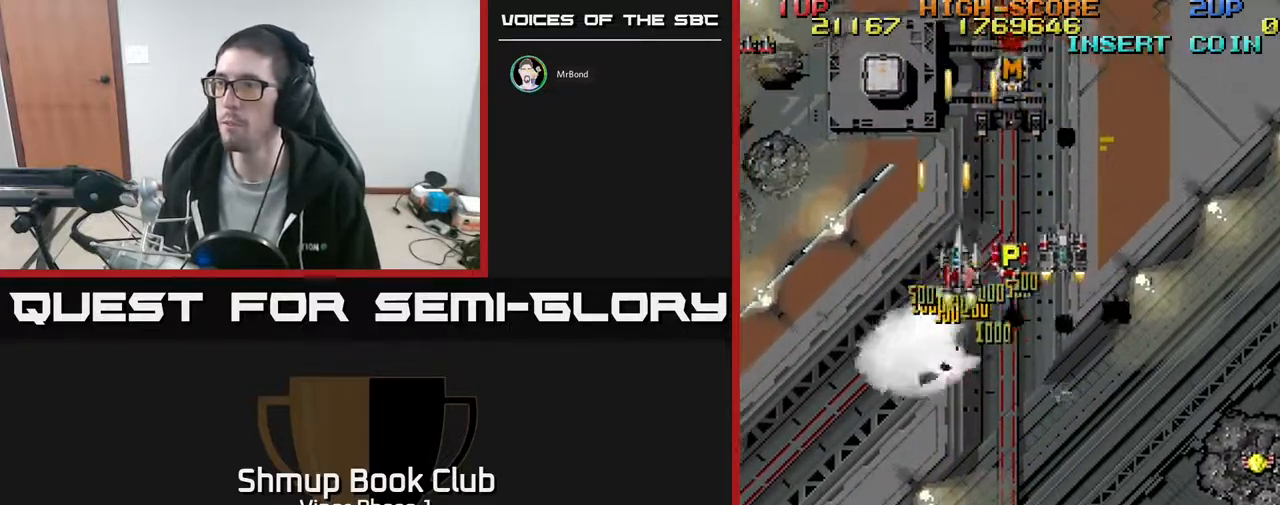
{"buttons": ["A", "DPAD_RIGHT"], "left_stick": "center", "events": [[17, "DPAD_UP", "up"], [183, "DPAD_DOWN", "down"], [217, "DPAD_RIGHT", "up"], [267, "DPAD_LEFT", "down"], [350, "DPAD_LEFT", "up"], [400, "DPAD_RIGHT", "down"], [417, "DPAD_DOWN", "up"]]}
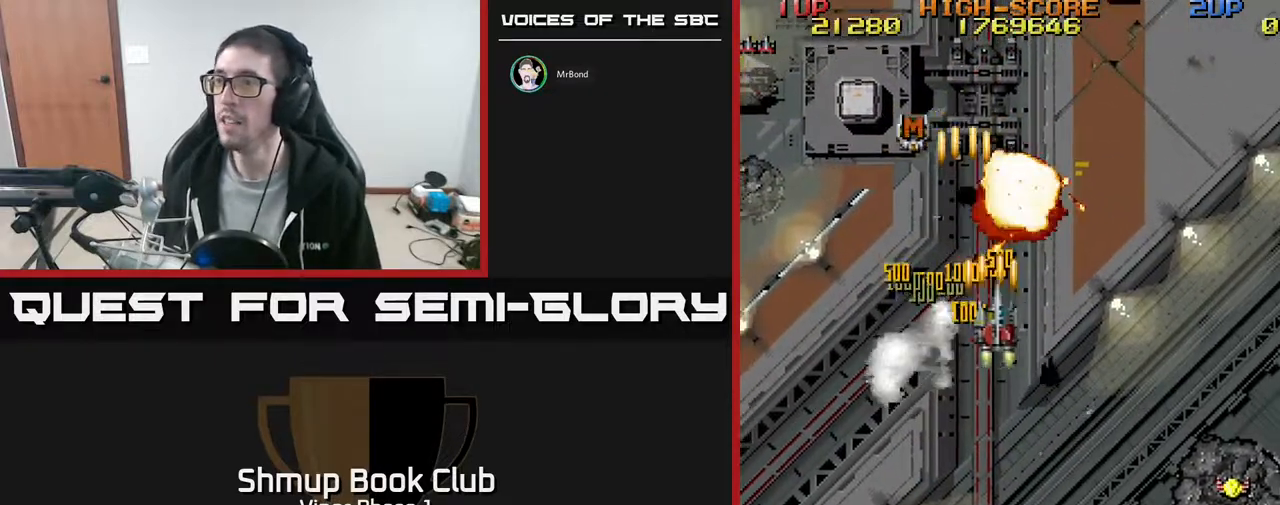
{"buttons": ["A", "DPAD_DOWN", "DPAD_RIGHT"], "left_stick": "center", "events": [[83, "DPAD_DOWN", "down"]]}
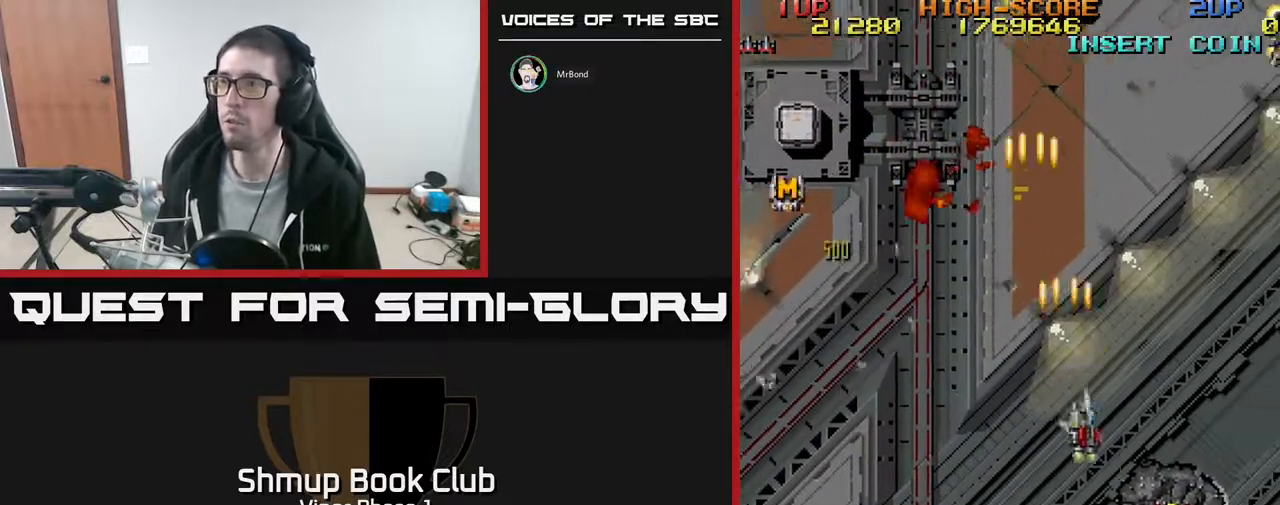
{"buttons": ["A", "DPAD_DOWN"], "left_stick": "center", "events": [[483, "DPAD_RIGHT", "up"]]}
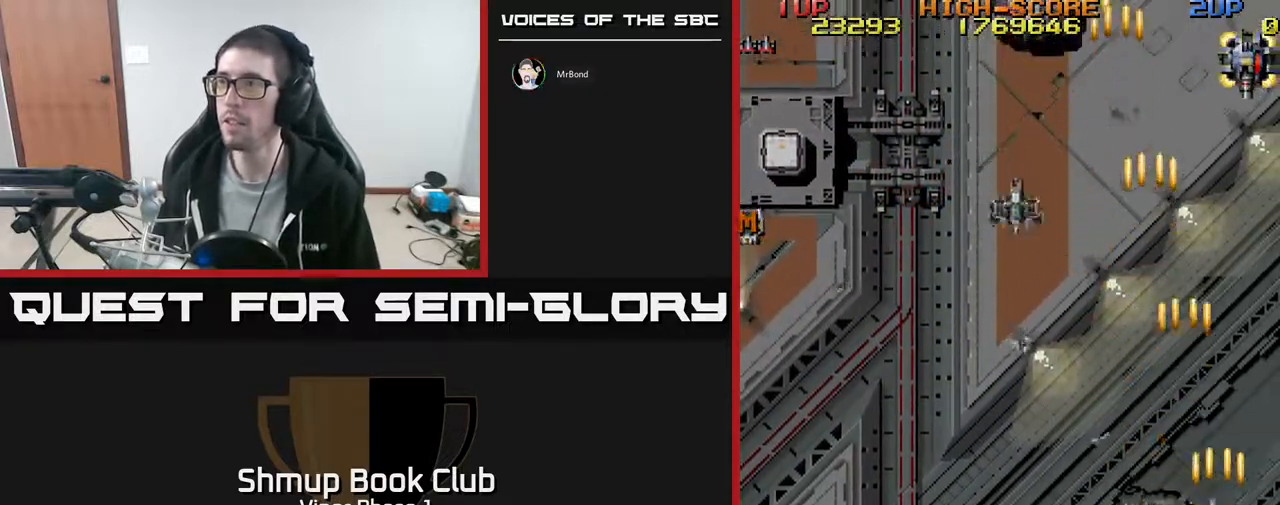
{"buttons": ["A", "DPAD_UP"], "left_stick": "center", "events": [[17, "DPAD_DOWN", "up"], [17, "DPAD_LEFT", "down"], [283, "DPAD_UP", "down"], [500, "DPAD_LEFT", "up"]]}
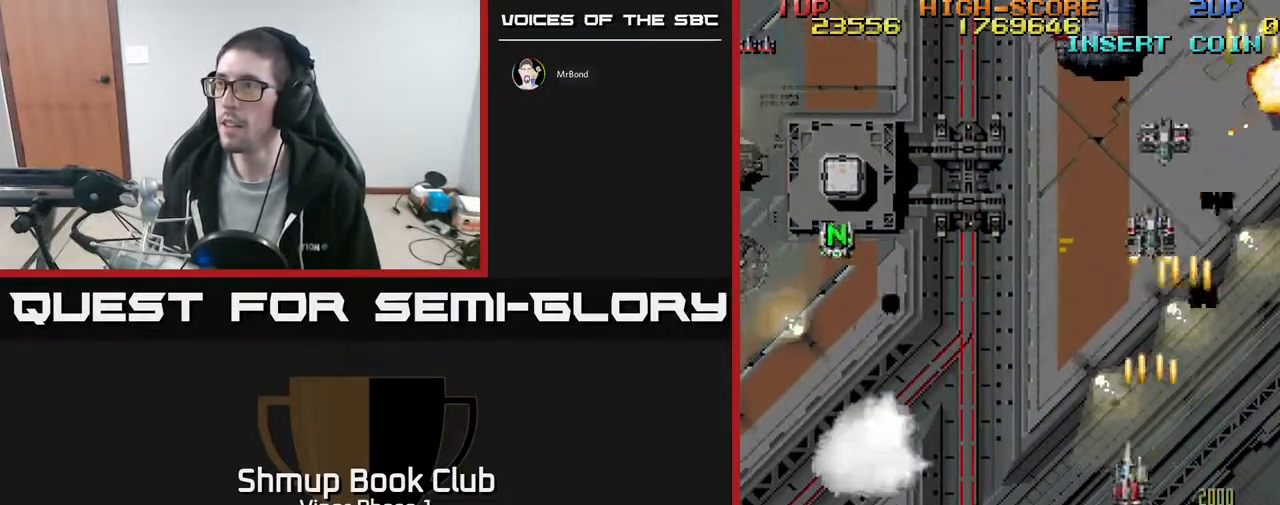
{"buttons": ["A", "DPAD_UP"], "left_stick": "center", "events": [[150, "DPAD_LEFT", "down"], [333, "DPAD_LEFT", "up"]]}
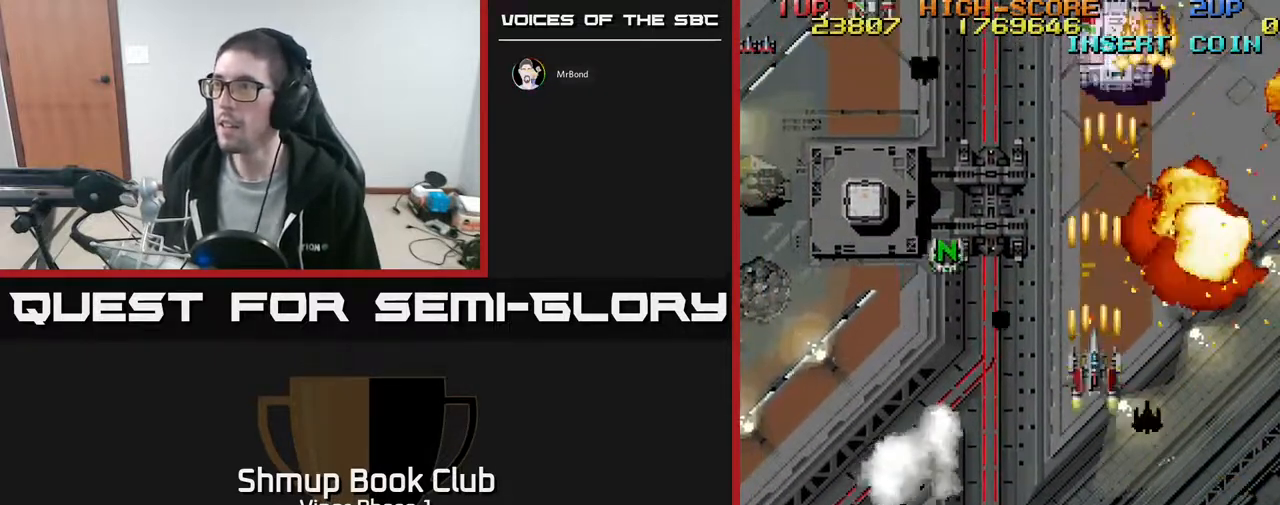
{"buttons": ["A", "DPAD_LEFT"], "left_stick": "center", "events": [[150, "DPAD_RIGHT", "down"], [267, "DPAD_RIGHT", "up"], [267, "DPAD_UP", "up"], [283, "DPAD_DOWN", "down"], [300, "DPAD_LEFT", "down"], [467, "DPAD_DOWN", "up"]]}
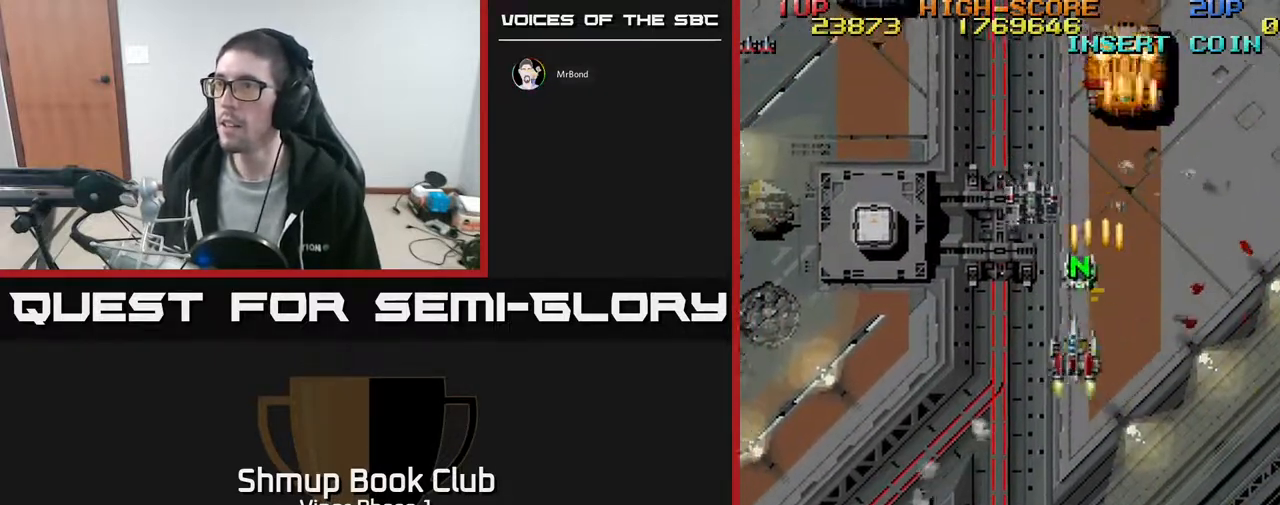
{"buttons": ["A", "DPAD_RIGHT"], "left_stick": "center", "events": [[67, "DPAD_DOWN", "down"], [117, "DPAD_LEFT", "up"], [167, "DPAD_RIGHT", "down"], [183, "DPAD_DOWN", "up"]]}
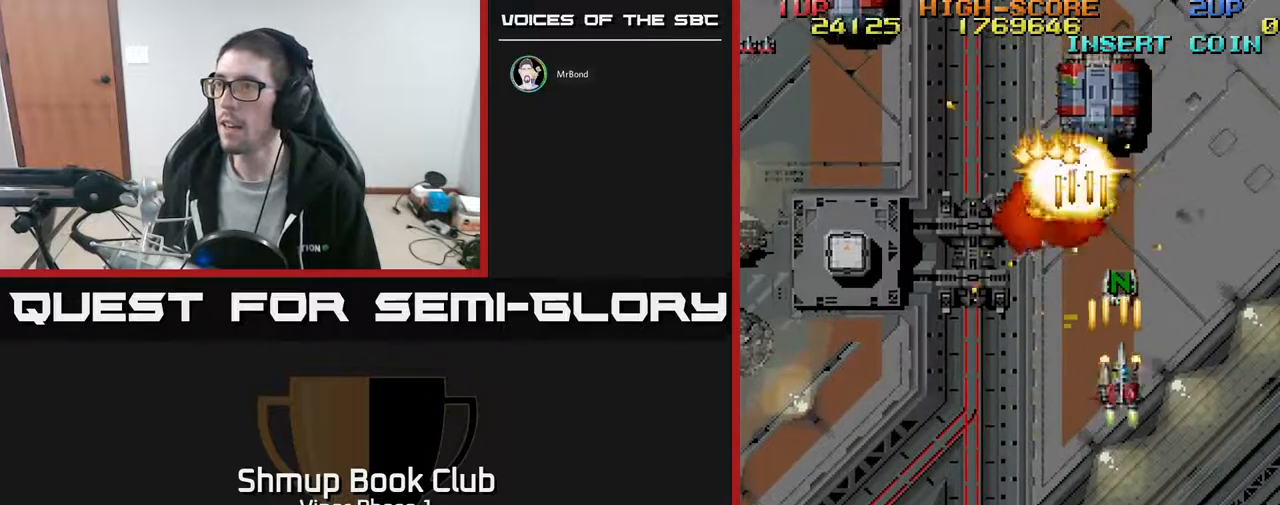
{"buttons": ["A"], "left_stick": "center", "events": [[17, "DPAD_RIGHT", "up"], [250, "DPAD_LEFT", "down"], [333, "DPAD_LEFT", "up"]]}
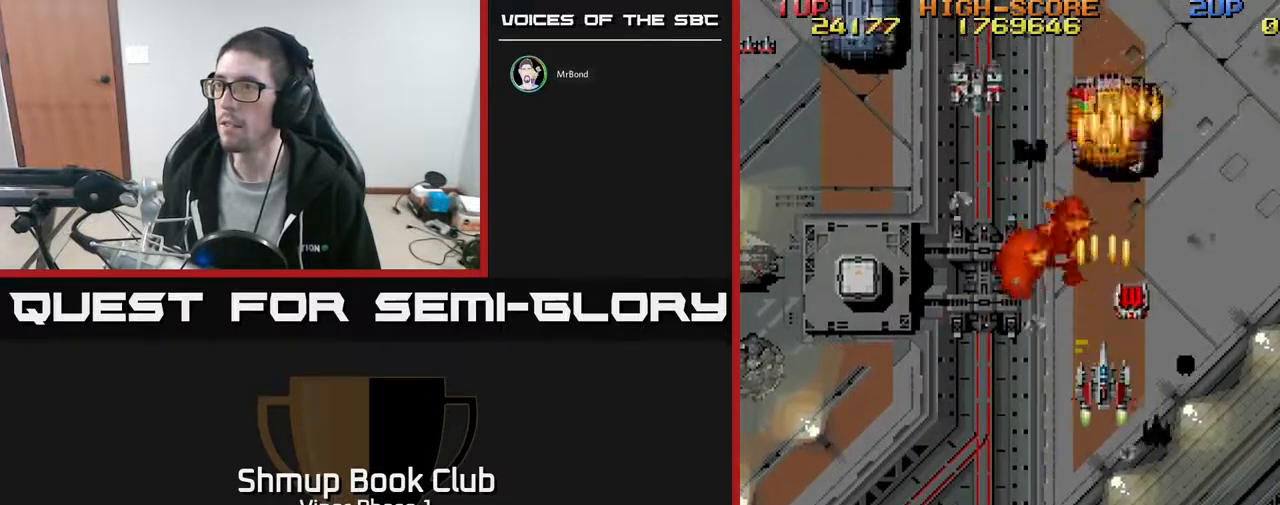
{"buttons": ["A", "DPAD_DOWN", "DPAD_LEFT"], "left_stick": "center", "events": [[183, "DPAD_UP", "down"], [400, "DPAD_LEFT", "down"], [417, "DPAD_UP", "up"], [433, "DPAD_DOWN", "down"]]}
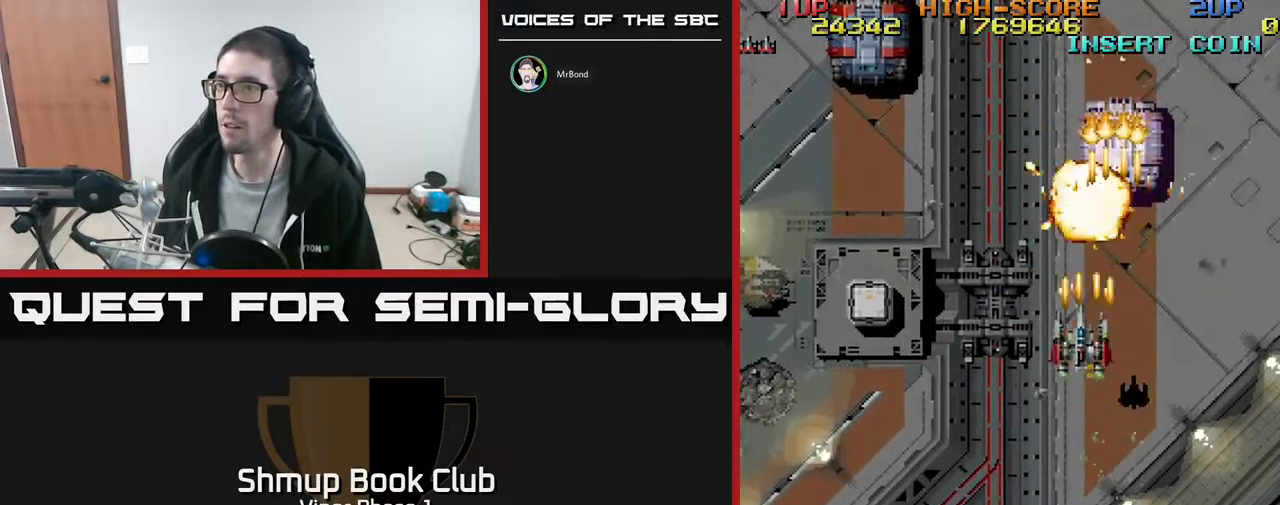
{"buttons": ["A", "DPAD_LEFT"], "left_stick": "center", "events": [[367, "DPAD_DOWN", "up"]]}
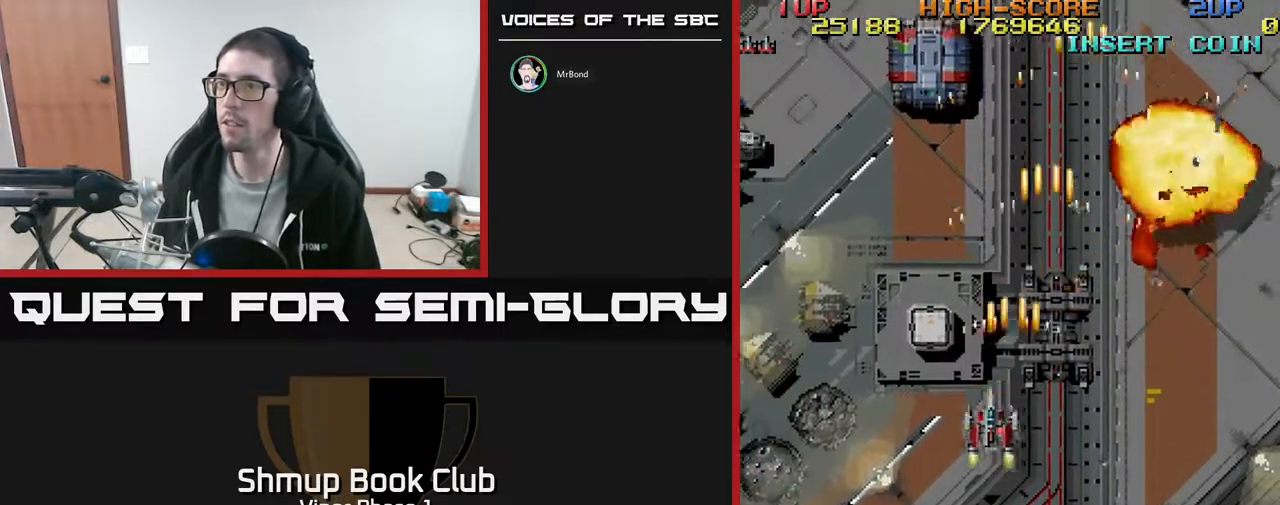
{"buttons": ["A", "DPAD_DOWN", "DPAD_LEFT"], "left_stick": "center", "events": [[333, "DPAD_DOWN", "down"]]}
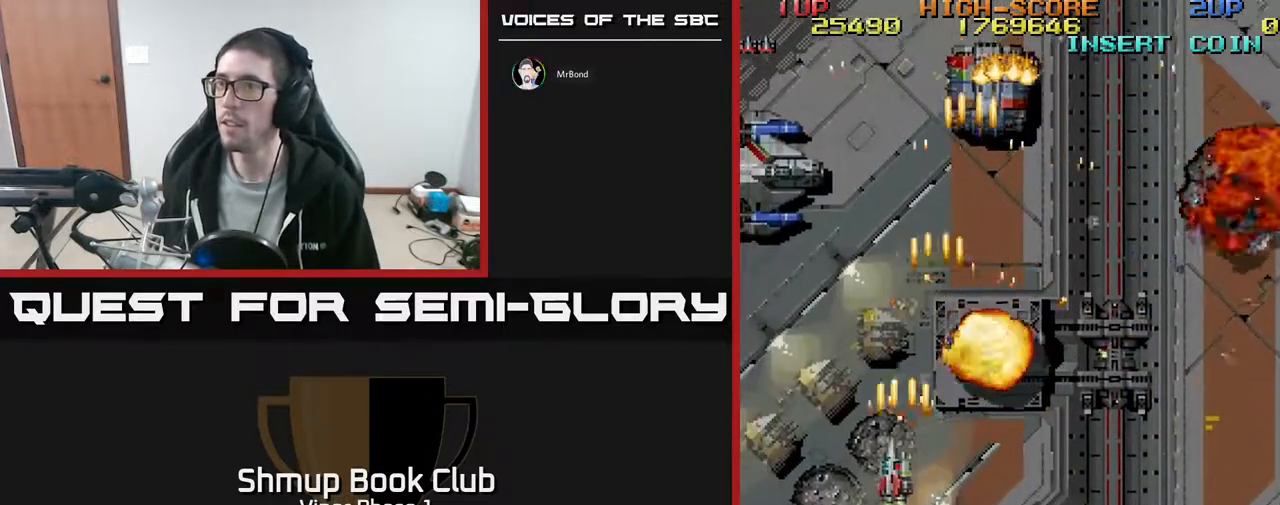
{"buttons": ["A", "DPAD_UP"], "left_stick": "center", "events": [[300, "DPAD_DOWN", "up"], [350, "DPAD_UP", "down"], [467, "DPAD_LEFT", "up"]]}
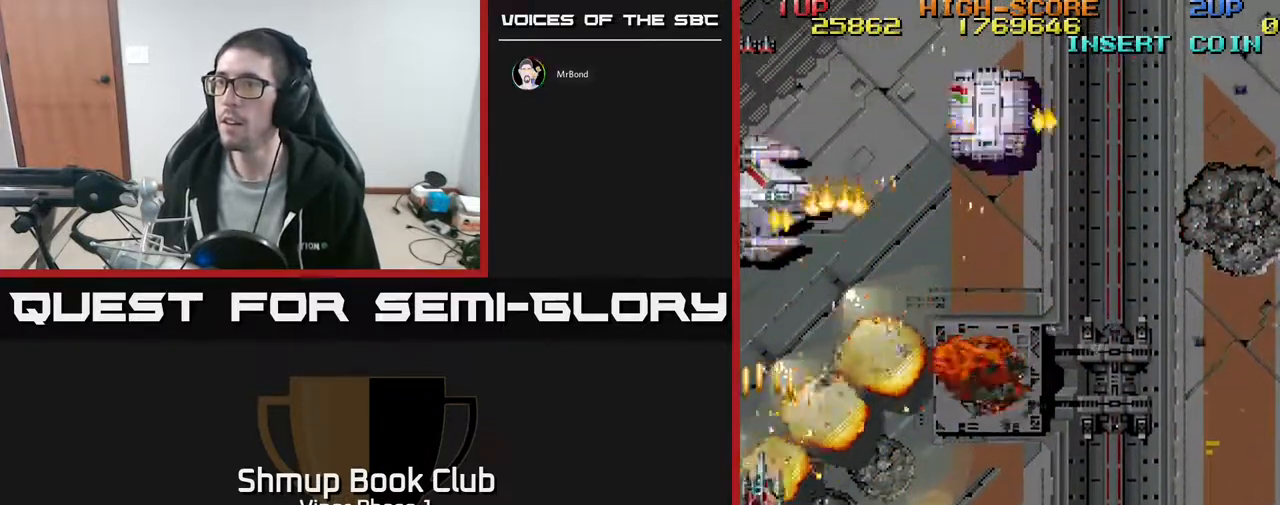
{"buttons": ["A", "DPAD_RIGHT"], "left_stick": "center", "events": [[400, "DPAD_RIGHT", "down"], [467, "DPAD_UP", "up"]]}
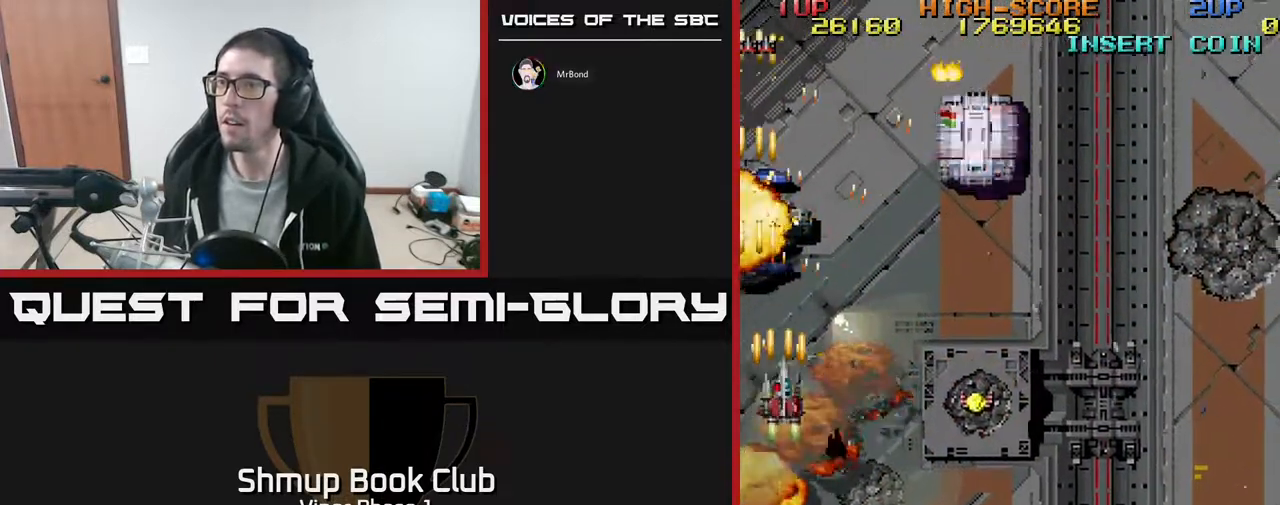
{"buttons": ["A", "DPAD_RIGHT"], "left_stick": "center", "events": [[117, "DPAD_DOWN", "down"], [383, "DPAD_DOWN", "up"]]}
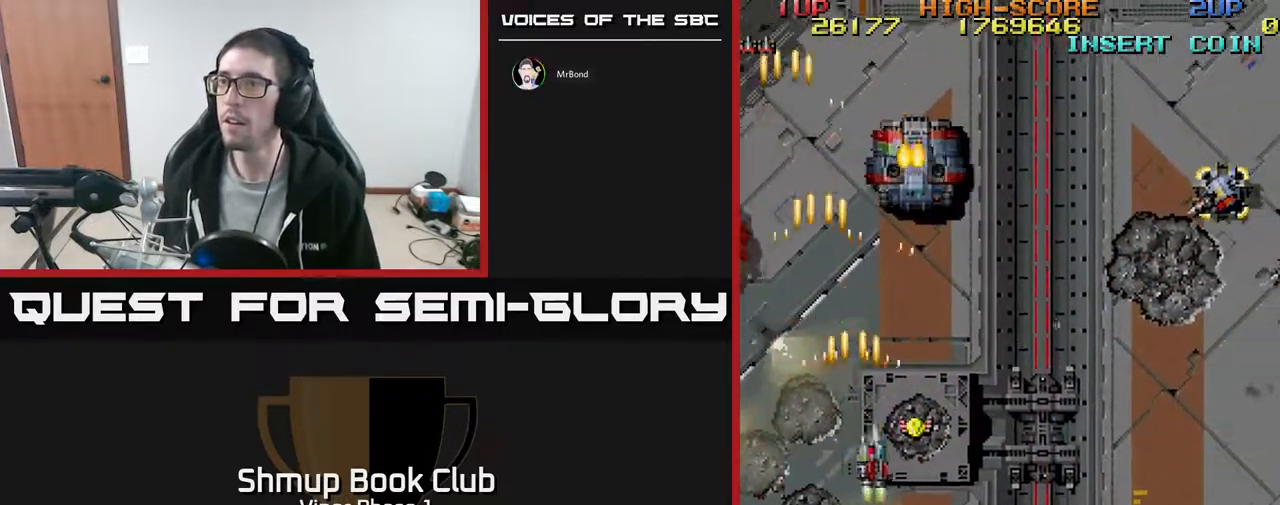
{"buttons": ["A", "DPAD_RIGHT"], "left_stick": "center", "events": [[67, "DPAD_UP", "down"], [100, "DPAD_RIGHT", "up"], [483, "DPAD_RIGHT", "down"], [500, "DPAD_UP", "up"]]}
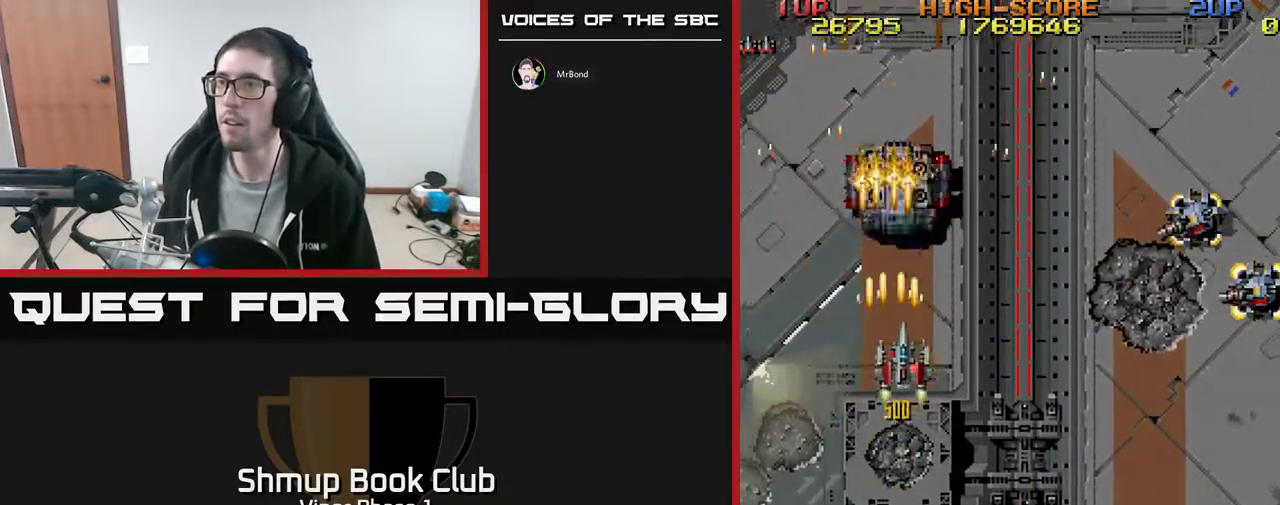
{"buttons": ["A", "DPAD_DOWN", "DPAD_RIGHT"], "left_stick": "center", "events": [[67, "DPAD_DOWN", "down"]]}
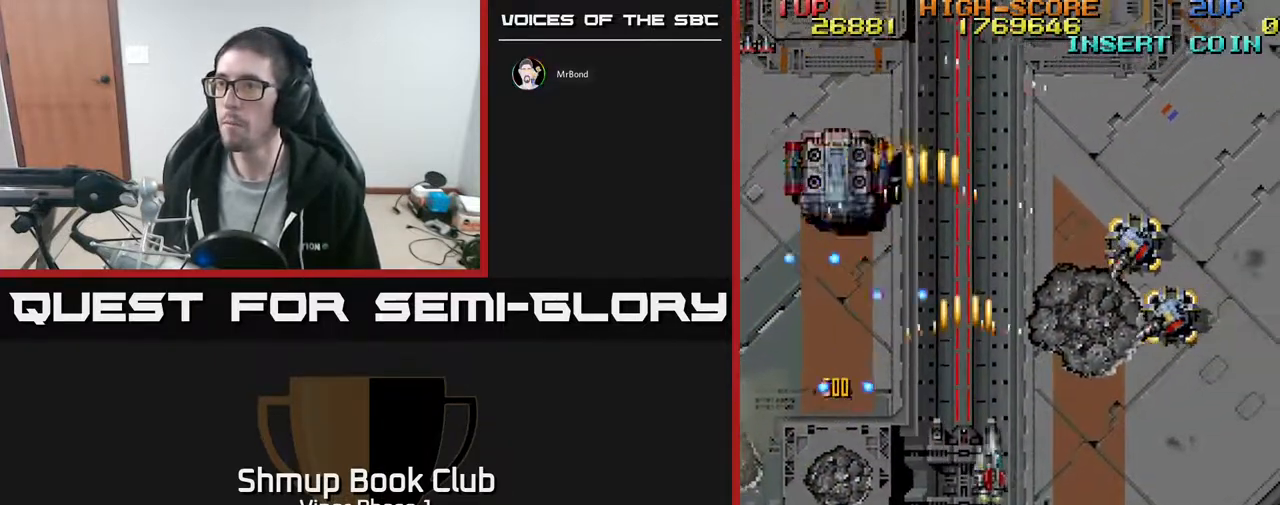
{"buttons": ["A", "DPAD_RIGHT"], "left_stick": "center", "events": [[283, "DPAD_DOWN", "up"]]}
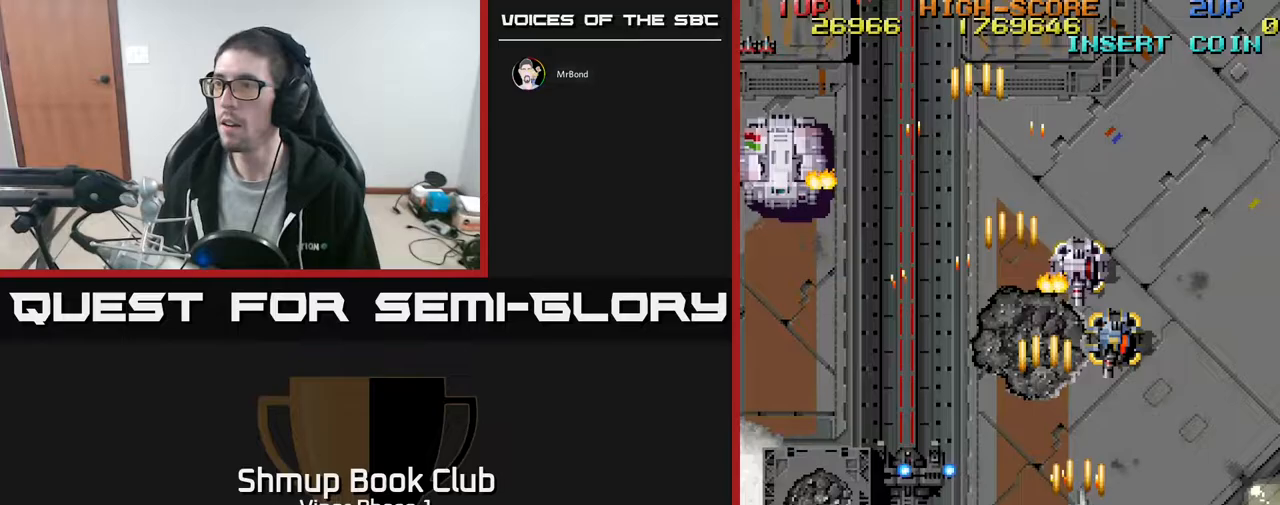
{"buttons": ["A", "DPAD_DOWN", "DPAD_LEFT"], "left_stick": "center", "events": [[333, "DPAD_DOWN", "down"], [367, "DPAD_RIGHT", "up"], [433, "DPAD_LEFT", "down"]]}
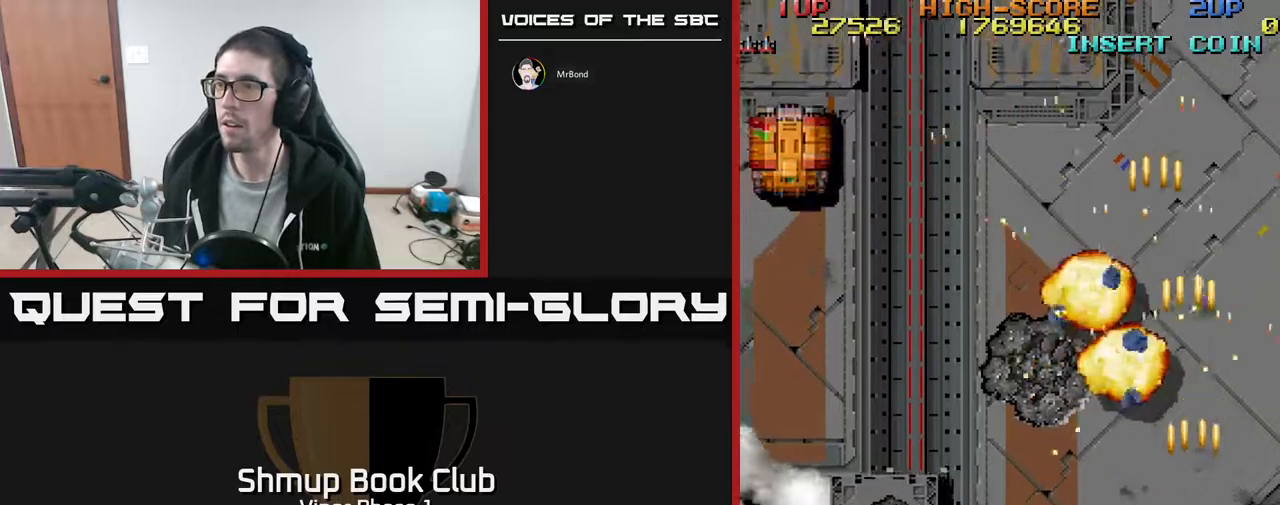
{"buttons": ["A", "DPAD_UP", "DPAD_LEFT"], "left_stick": "center", "events": [[167, "DPAD_DOWN", "up"], [200, "A", "up"], [417, "DPAD_UP", "down"], [467, "A", "down"]]}
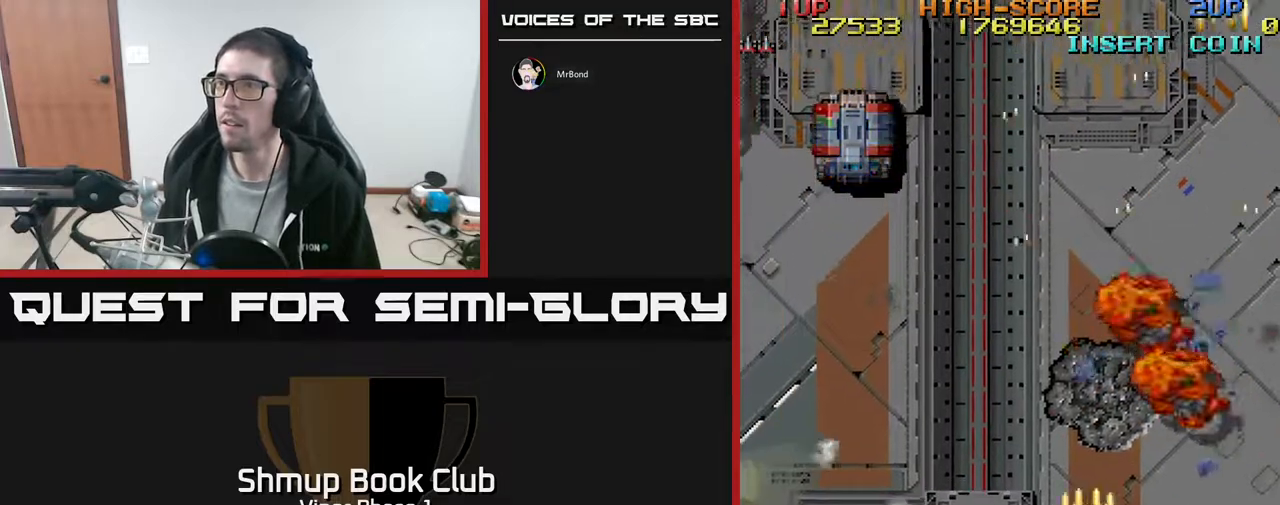
{"buttons": ["A", "DPAD_UP", "DPAD_LEFT"], "left_stick": "center", "events": []}
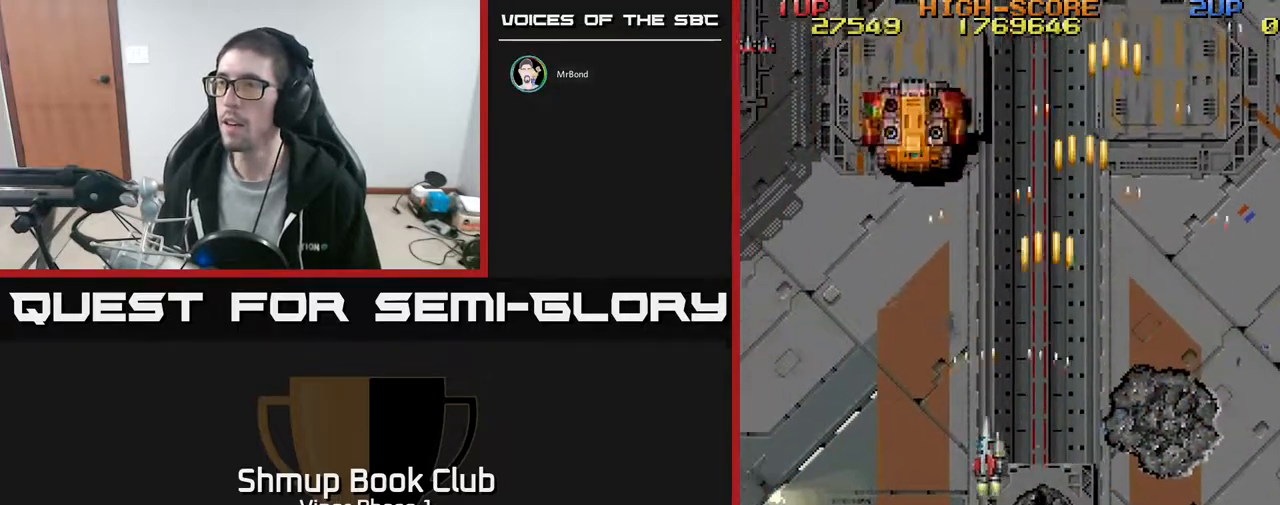
{"buttons": ["A", "DPAD_UP"], "left_stick": "center", "events": [[283, "DPAD_LEFT", "up"]]}
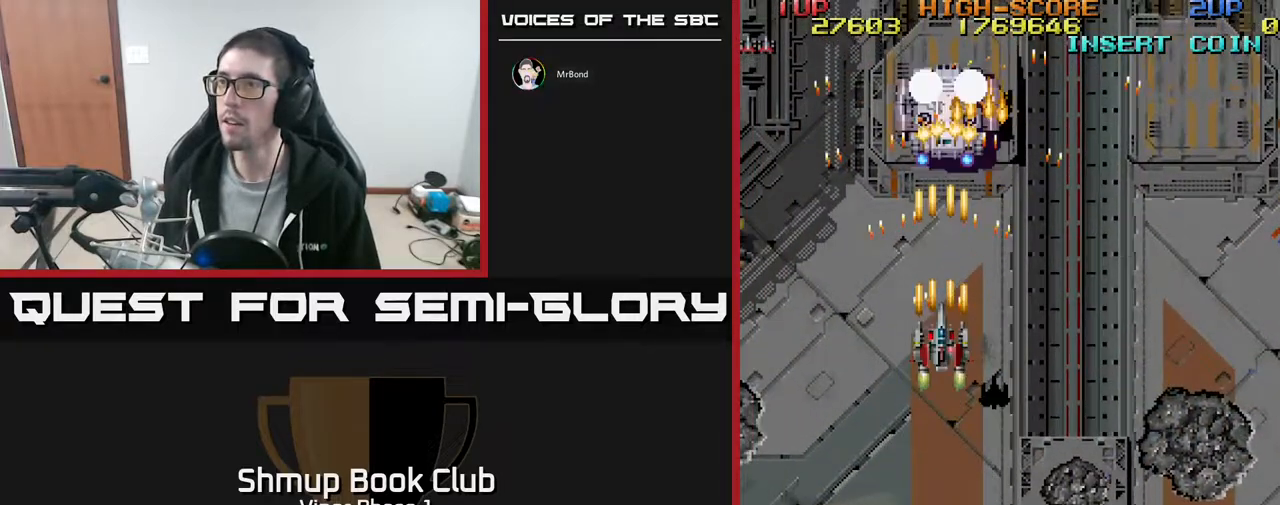
{"buttons": ["A", "DPAD_RIGHT"], "left_stick": "center", "events": [[17, "DPAD_UP", "up"], [83, "DPAD_DOWN", "down"], [217, "DPAD_RIGHT", "down"], [467, "DPAD_DOWN", "up"]]}
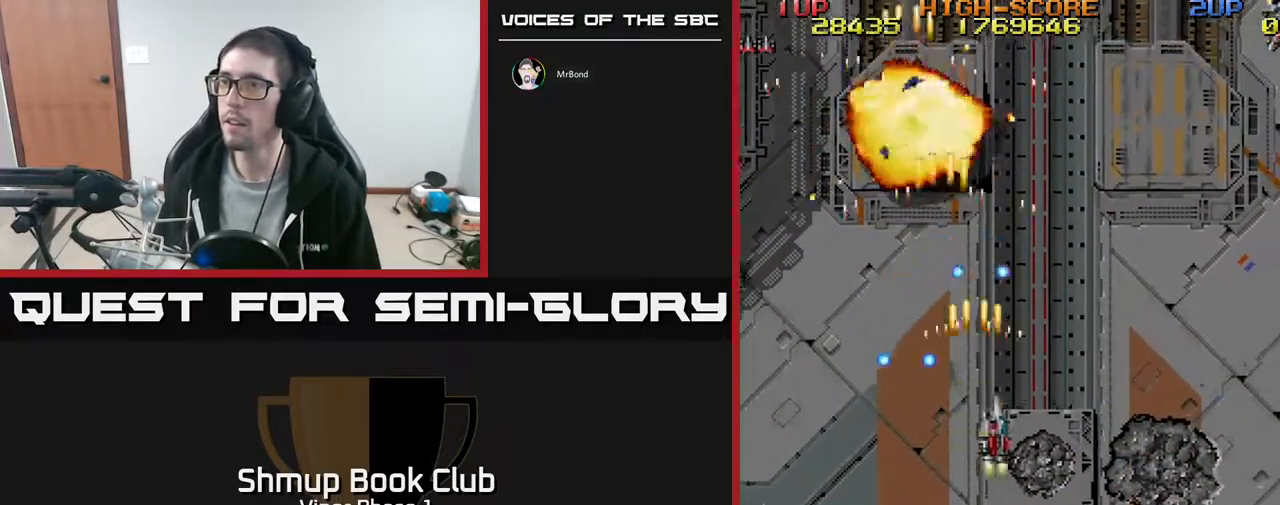
{"buttons": ["A", "DPAD_LEFT"], "left_stick": "center", "events": [[133, "DPAD_DOWN", "down"], [167, "DPAD_RIGHT", "up"], [267, "DPAD_LEFT", "down"], [333, "DPAD_DOWN", "up"]]}
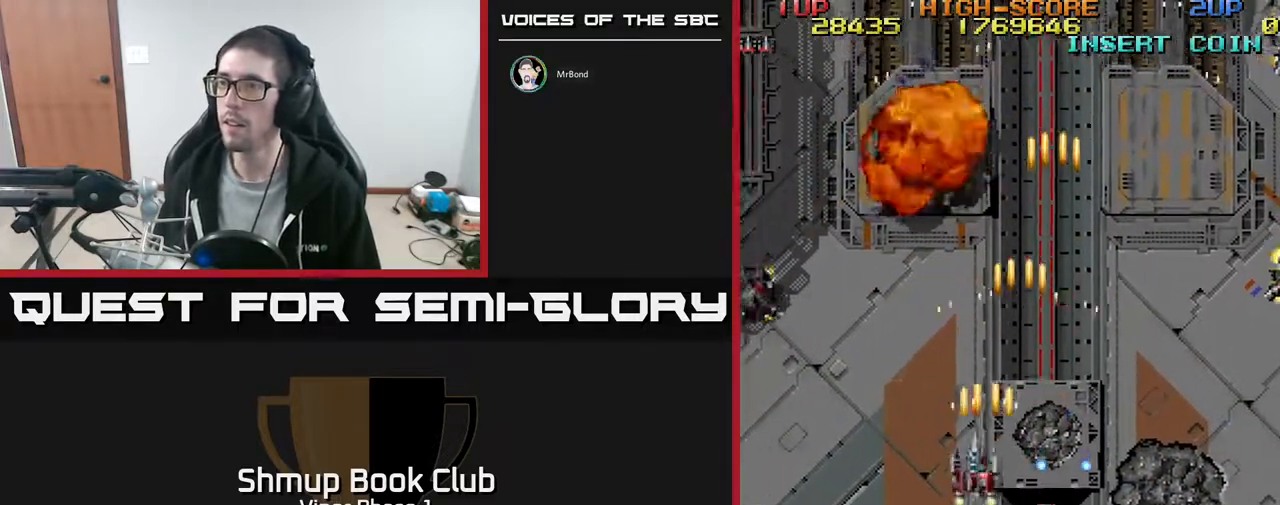
{"buttons": ["A", "DPAD_DOWN", "DPAD_LEFT"], "left_stick": "center", "events": [[350, "DPAD_DOWN", "down"]]}
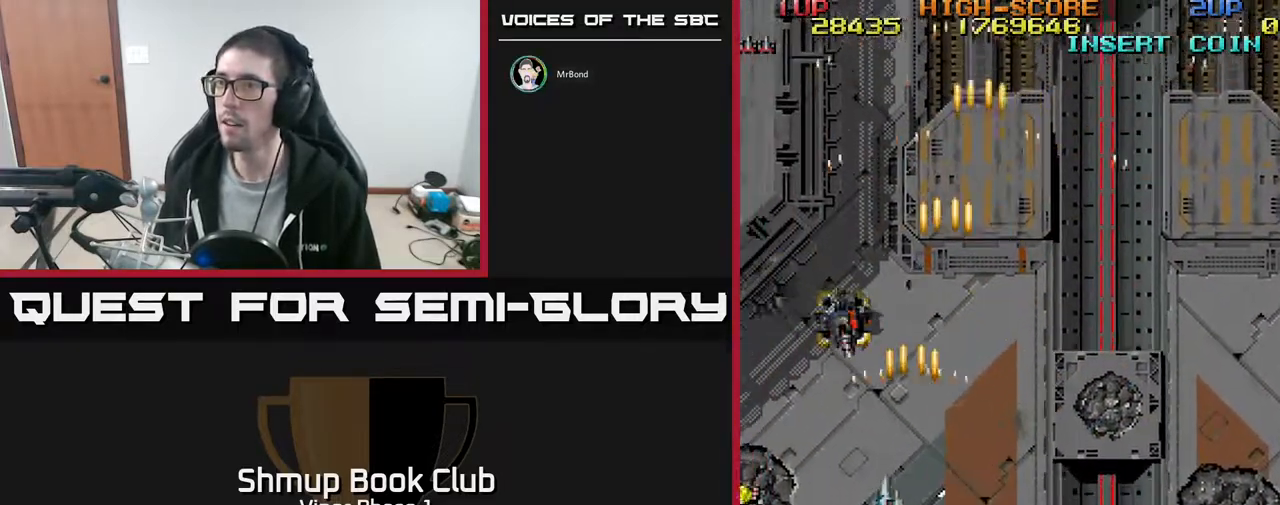
{"buttons": ["A", "DPAD_DOWN", "DPAD_LEFT"], "left_stick": "center", "events": [[67, "DPAD_DOWN", "up"], [217, "DPAD_UP", "down"], [233, "DPAD_LEFT", "up"], [250, "DPAD_LEFT", "down"], [333, "DPAD_UP", "up"], [450, "DPAD_DOWN", "down"]]}